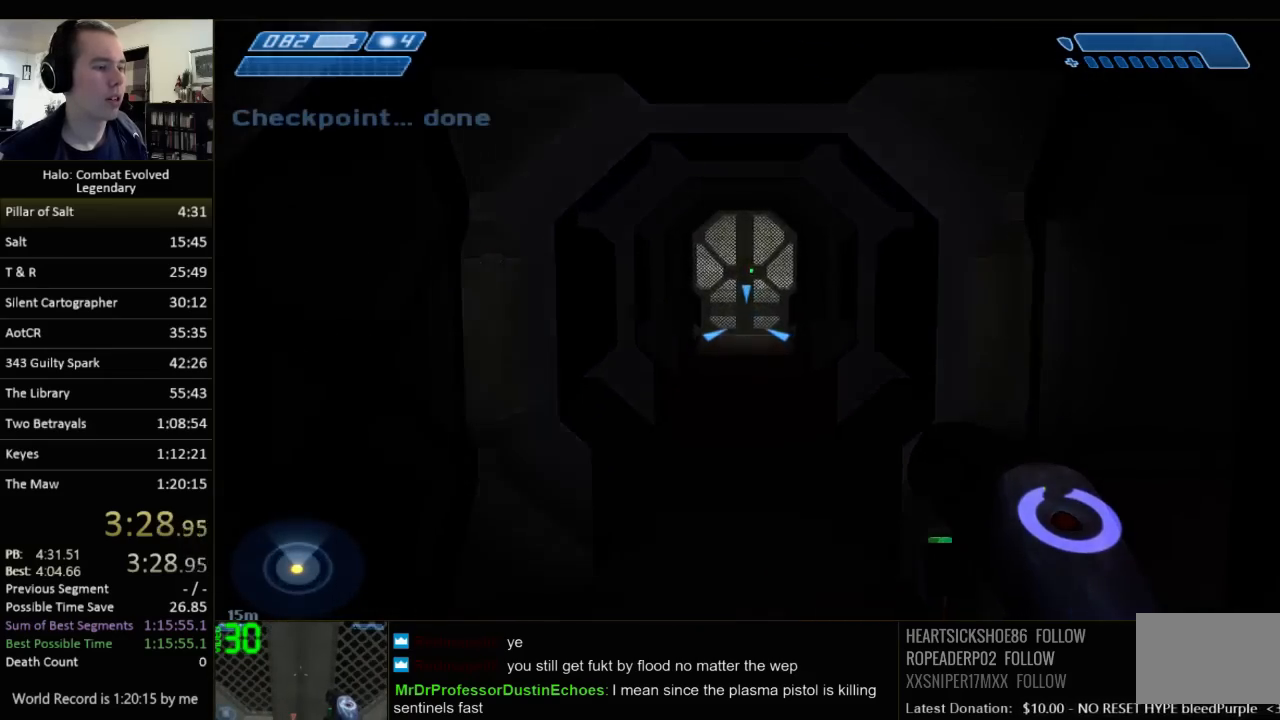
Gameplay with keyboard and mouse; each line is a JSON object with the keys and mouse buttons held at the frame after it. "events" lists presses ("down") and releases ("up") of "1", "2", "3", "4", "5", "a", "alt", "c", "ctrl", "d", "e", "f", "q", "r", "s", "shift", "space", "tab", "v", "w", "x", "z", "mouse_left", "mouse_middle", "mouse_right", "mouse_wheel_up" and "mouse_wheel_down" between this image and that frame as [ms after this image, input, new state], when the widget could be followed in between. "mouse_left", "mouse_middle", "mouse_right", "mouse_wheel_up", "mouse_wheel_down" = the "left", "middle", "right", "wheel_up", "wheel_down" buttons of the "mouse" list. No other keys are recorded. Not read: mouse_move.
{"keys": ["w"], "mouse": [], "events": []}
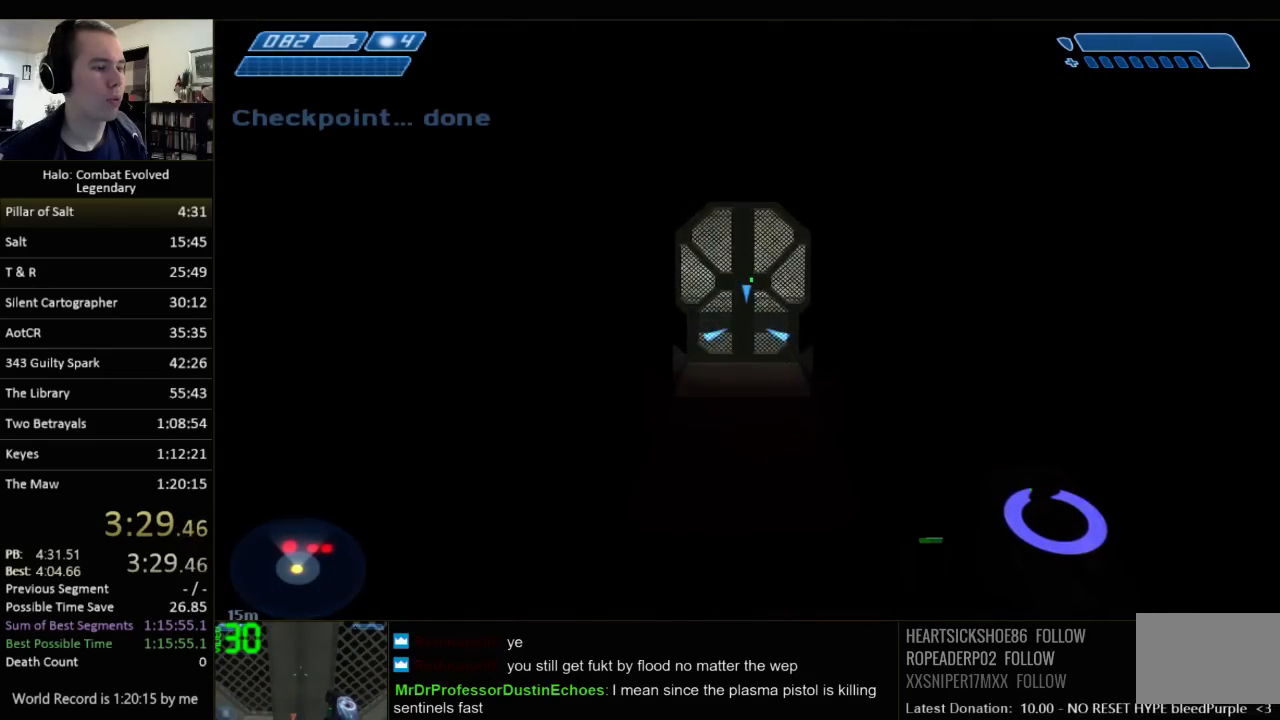
{"keys": ["w"], "mouse": [], "events": []}
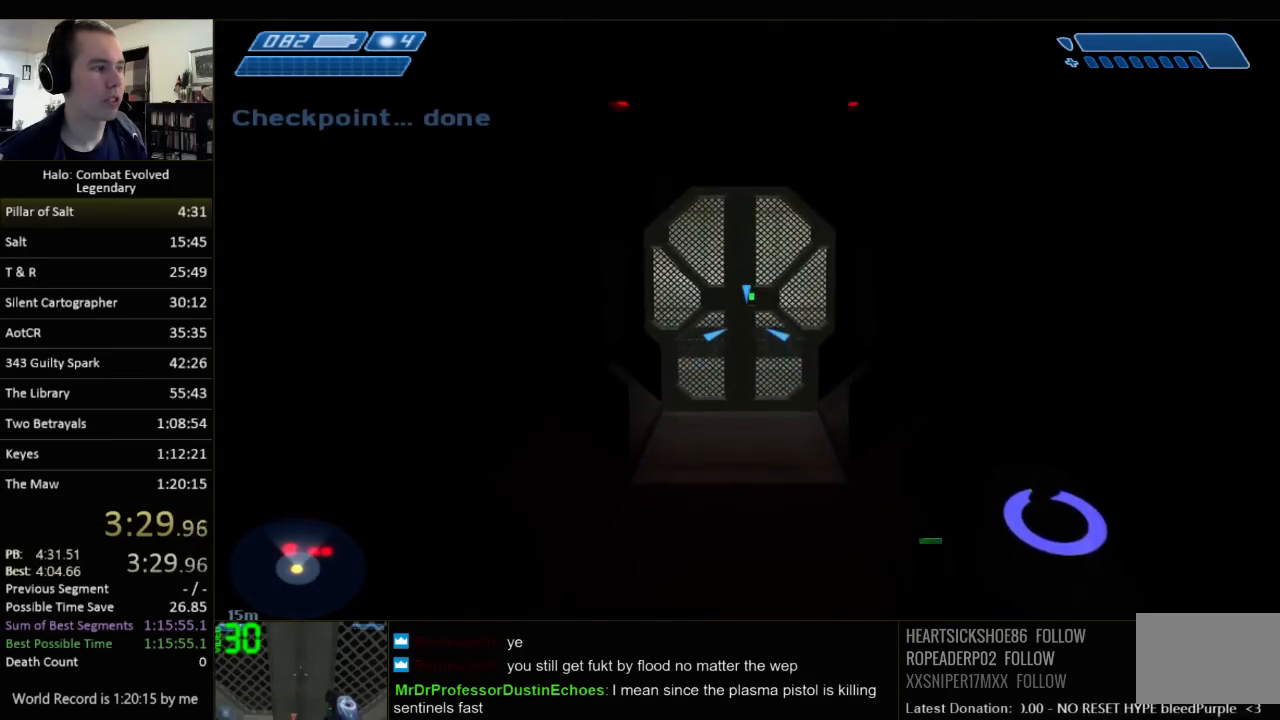
{"keys": ["w"], "mouse": [], "events": []}
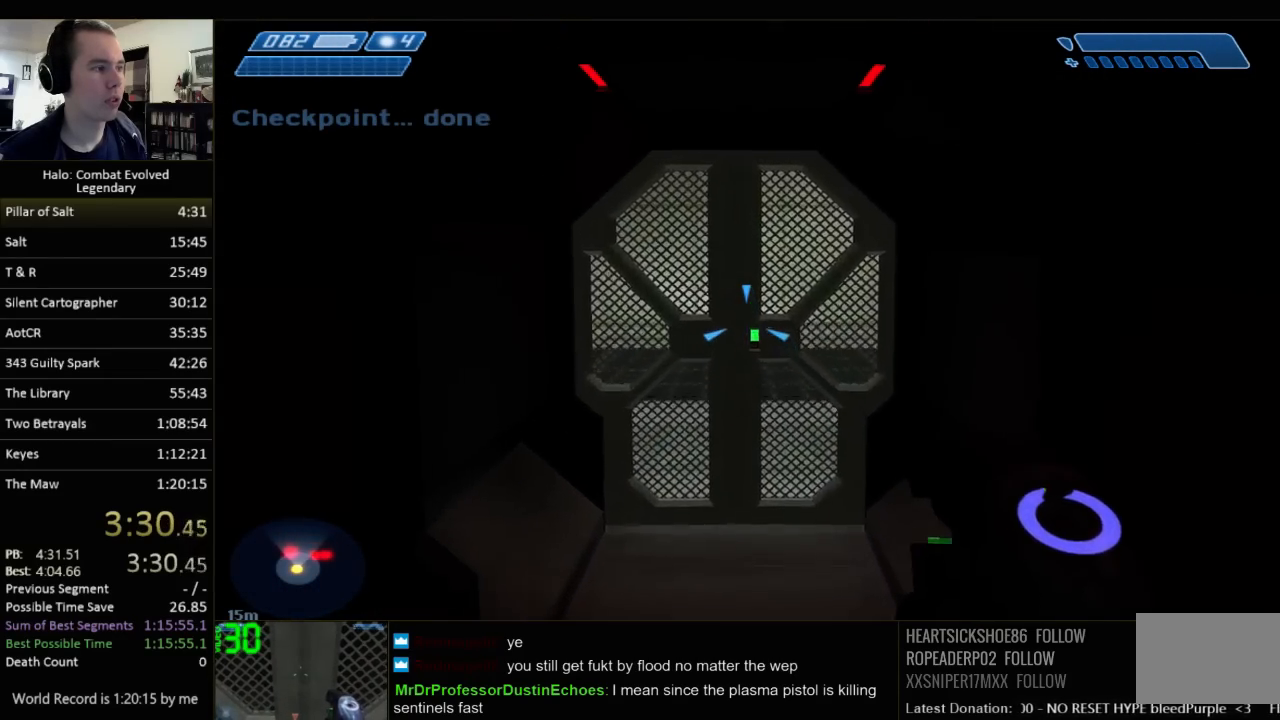
{"keys": ["w"], "mouse": [], "events": []}
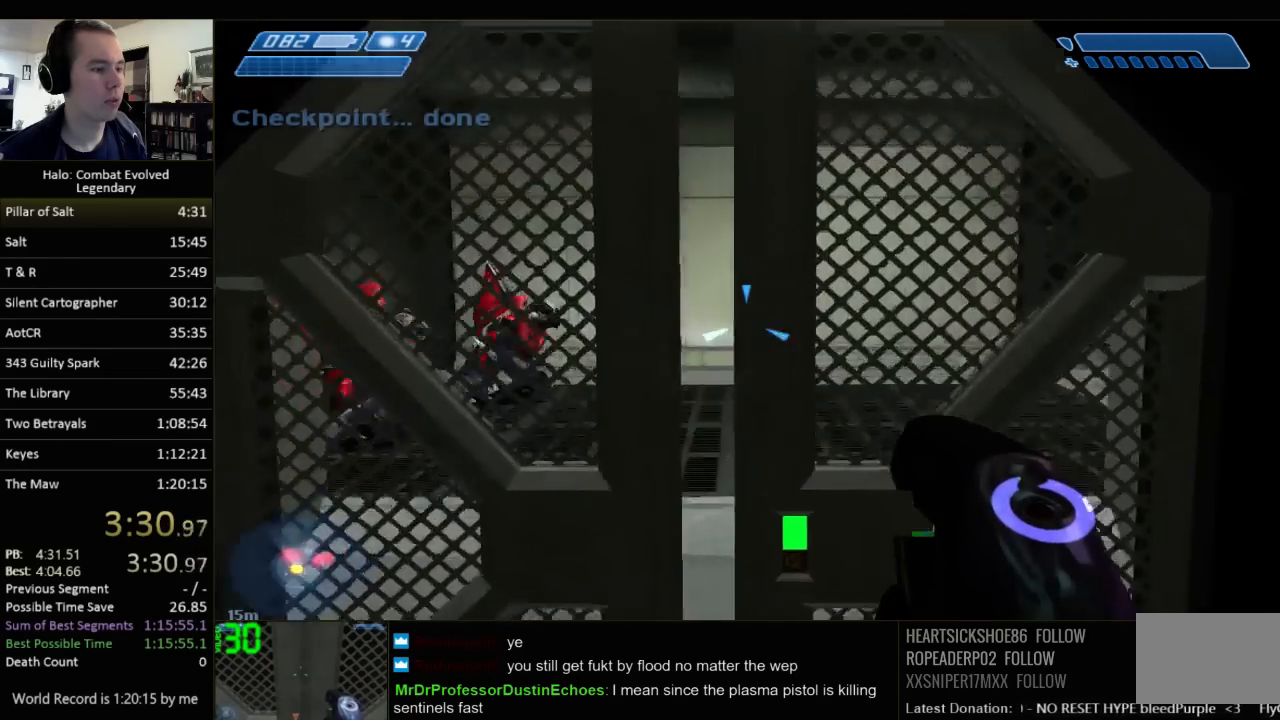
{"keys": ["w"], "mouse": [], "events": []}
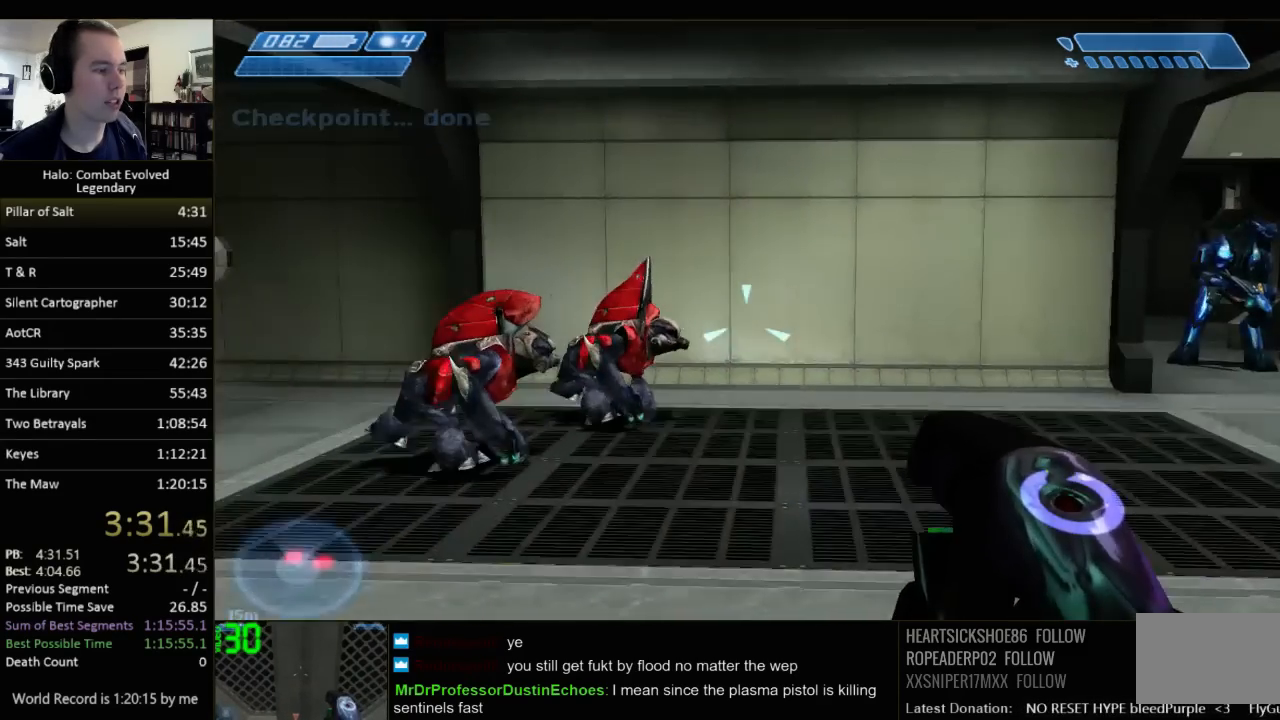
{"keys": ["d", "w"], "mouse": [], "events": [[283, "d", "down"]]}
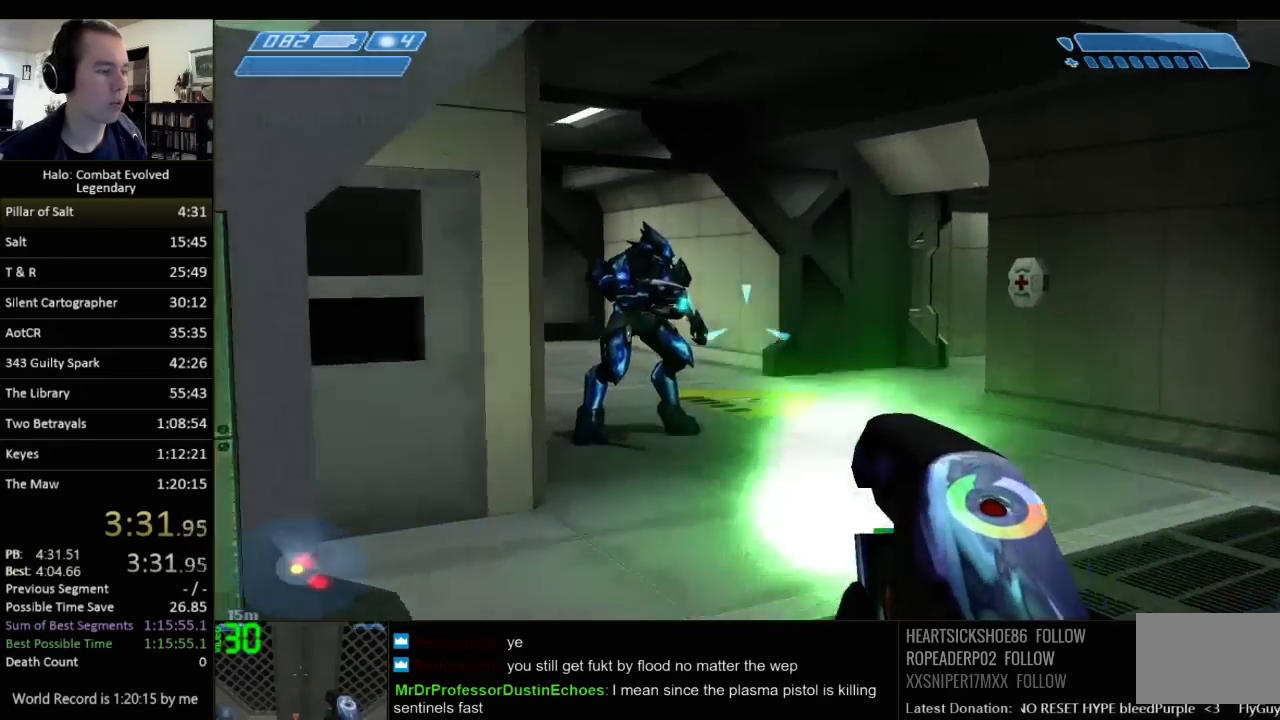
{"keys": ["w"], "mouse": [], "events": [[67, "d", "up"]]}
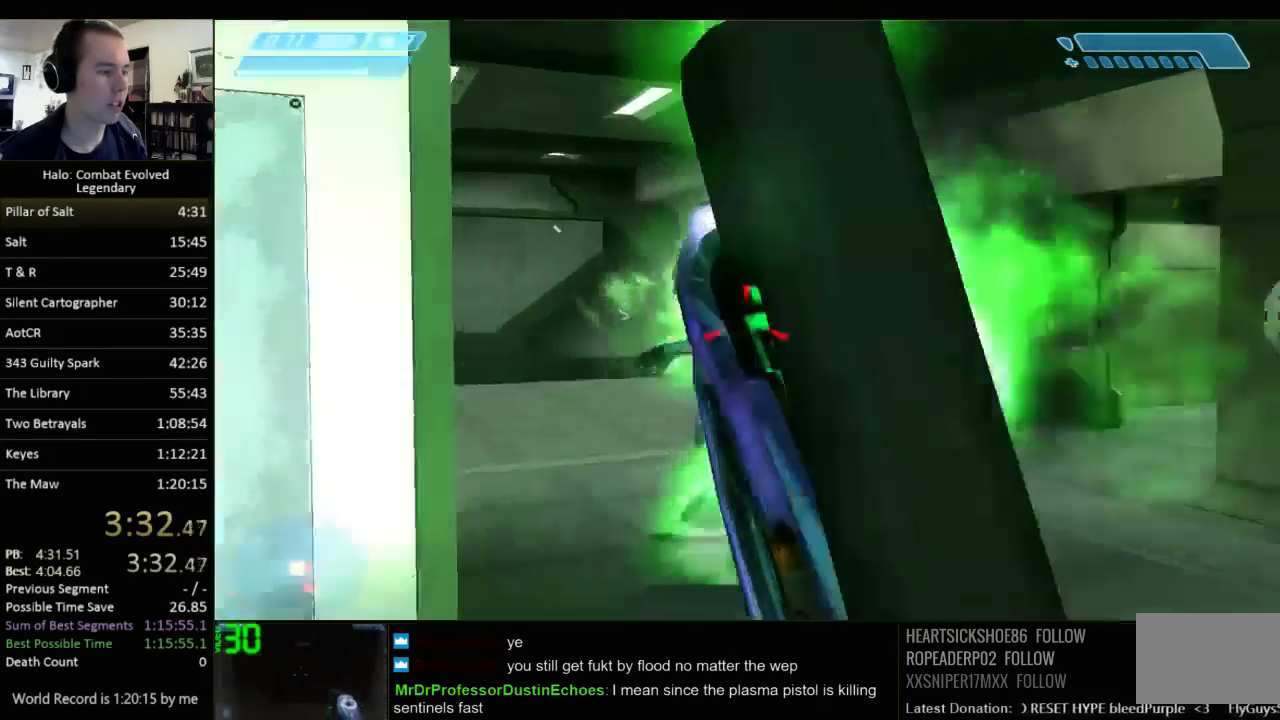
{"keys": ["d", "w"], "mouse": [], "events": [[183, "d", "down"], [283, "d", "up"], [450, "d", "down"]]}
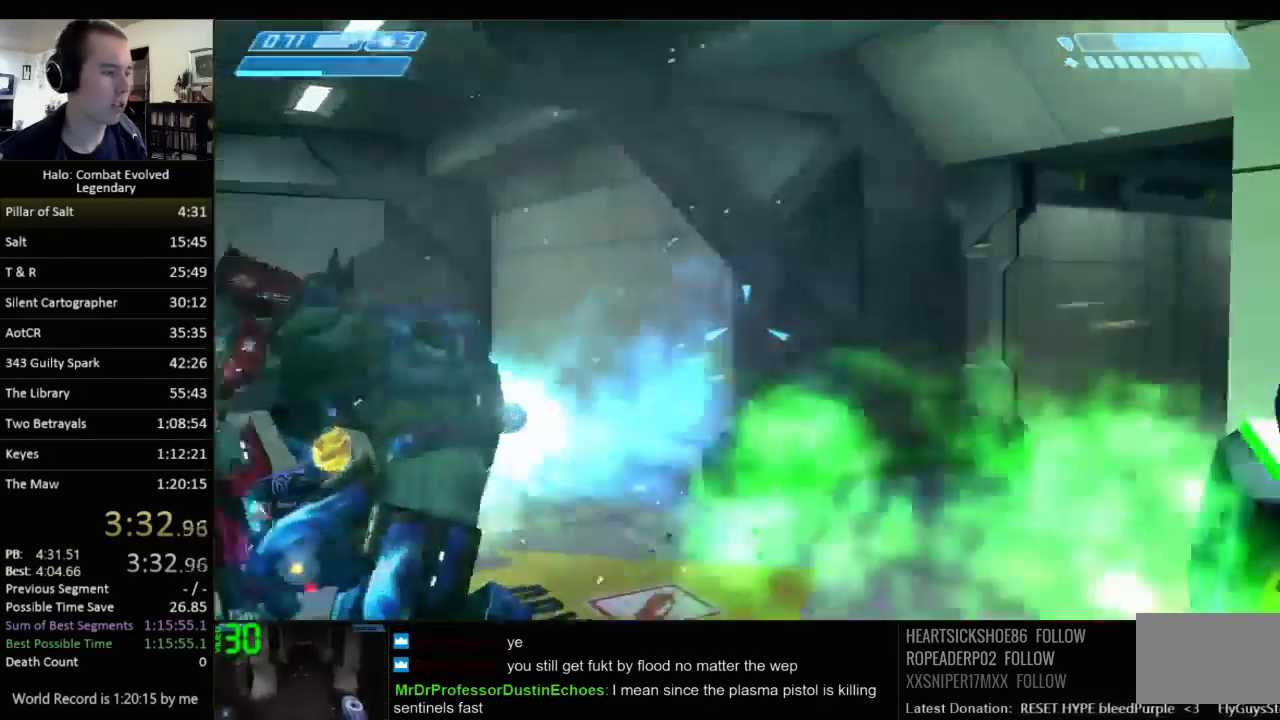
{"keys": ["w"], "mouse": [], "events": [[83, "d", "up"]]}
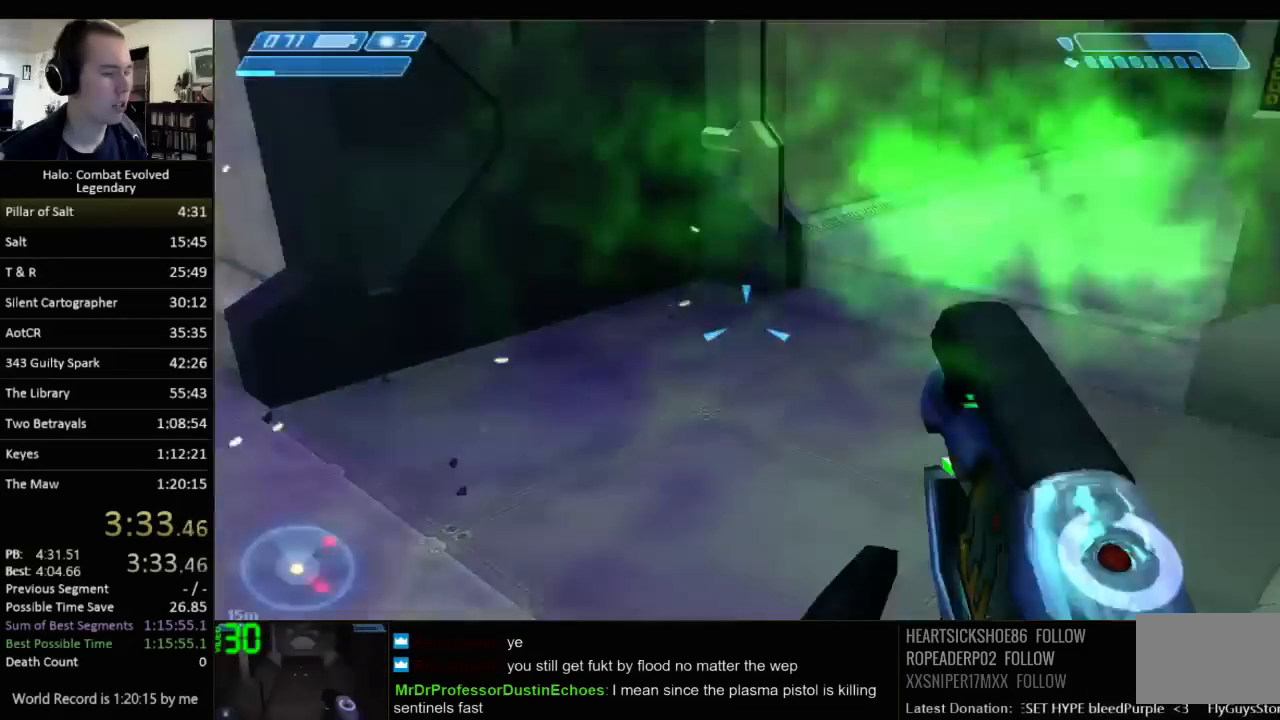
{"keys": ["w"], "mouse": [], "events": []}
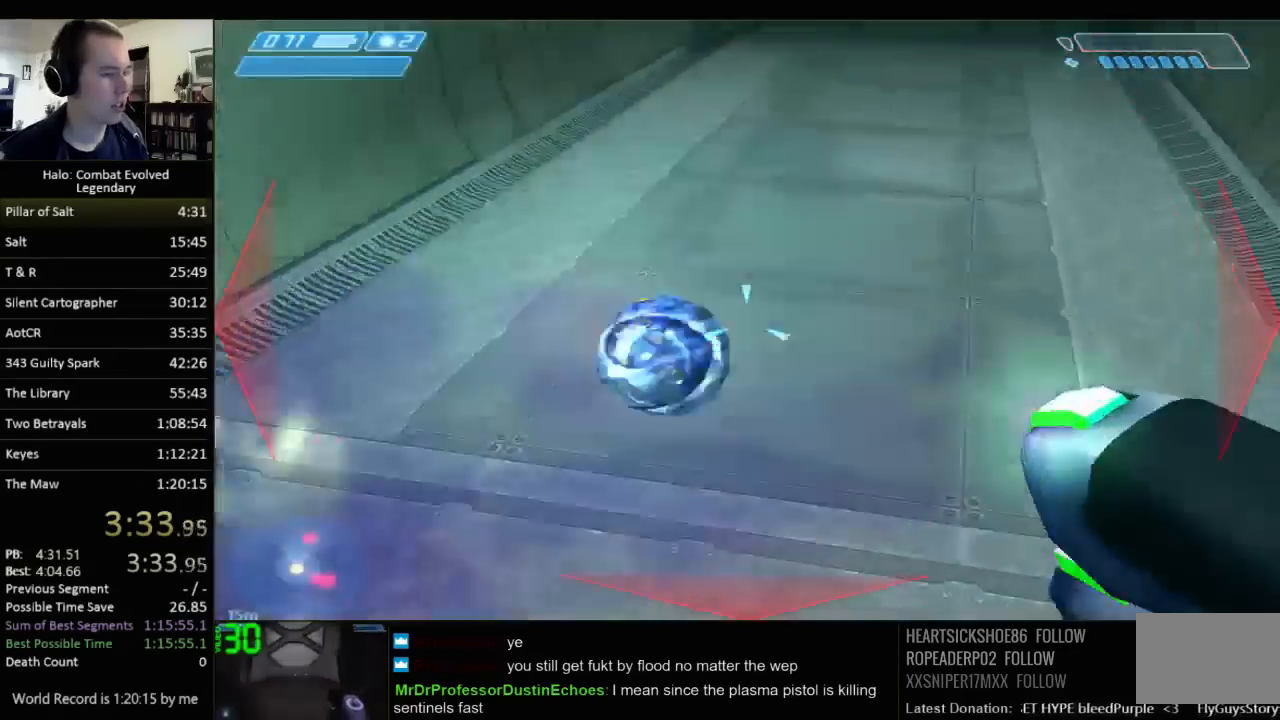
{"keys": ["d", "w"], "mouse": [], "events": [[217, "d", "down"]]}
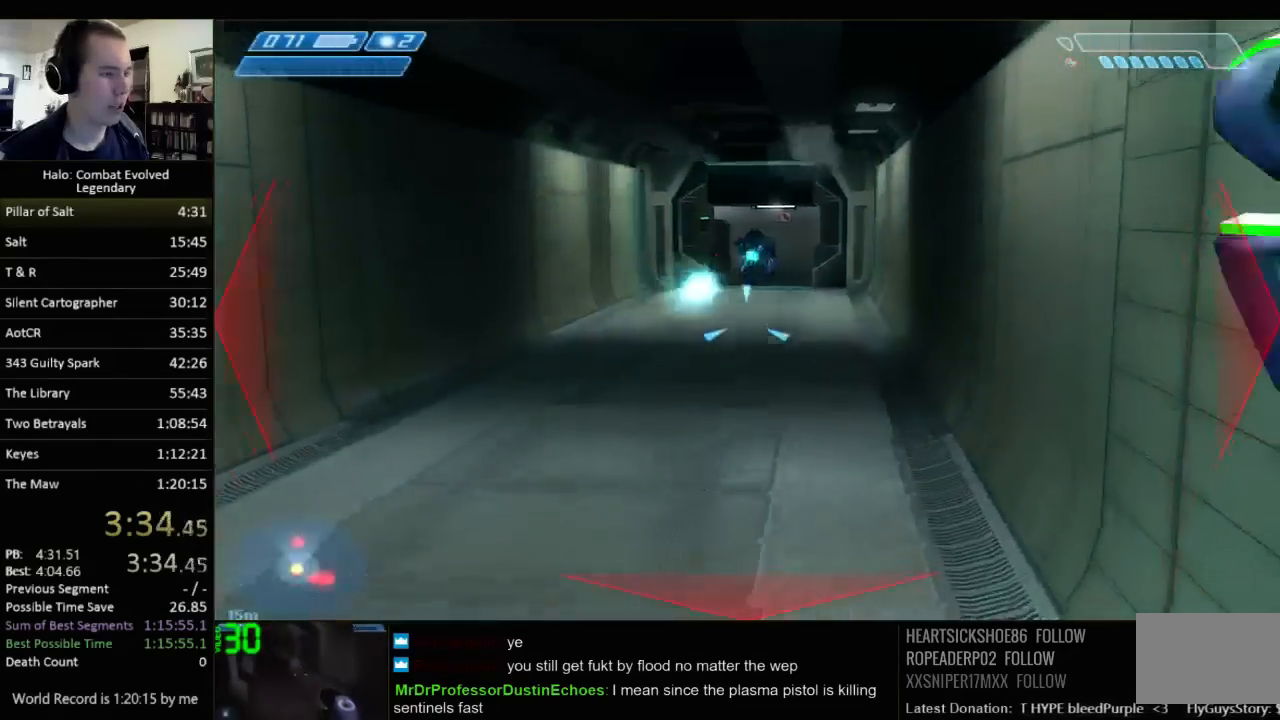
{"keys": ["w"], "mouse": [], "events": [[67, "d", "up"], [233, "d", "down"], [333, "d", "up"]]}
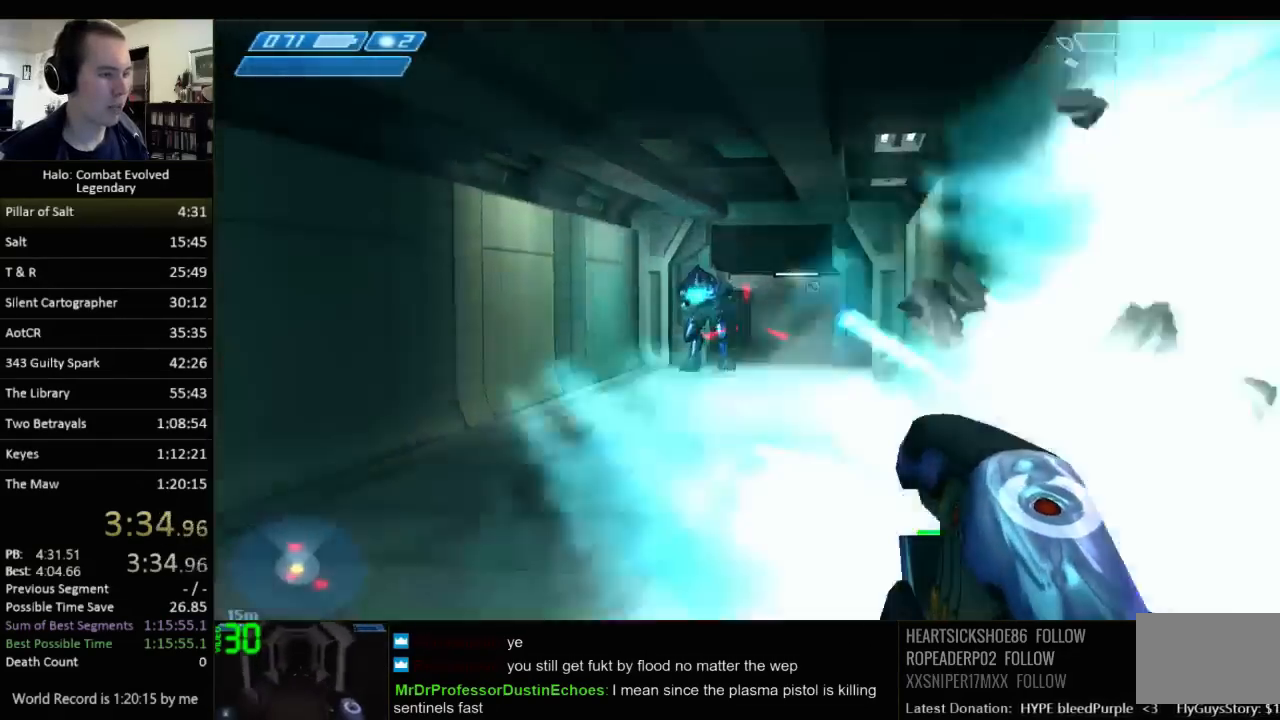
{"keys": ["w"], "mouse": [], "events": []}
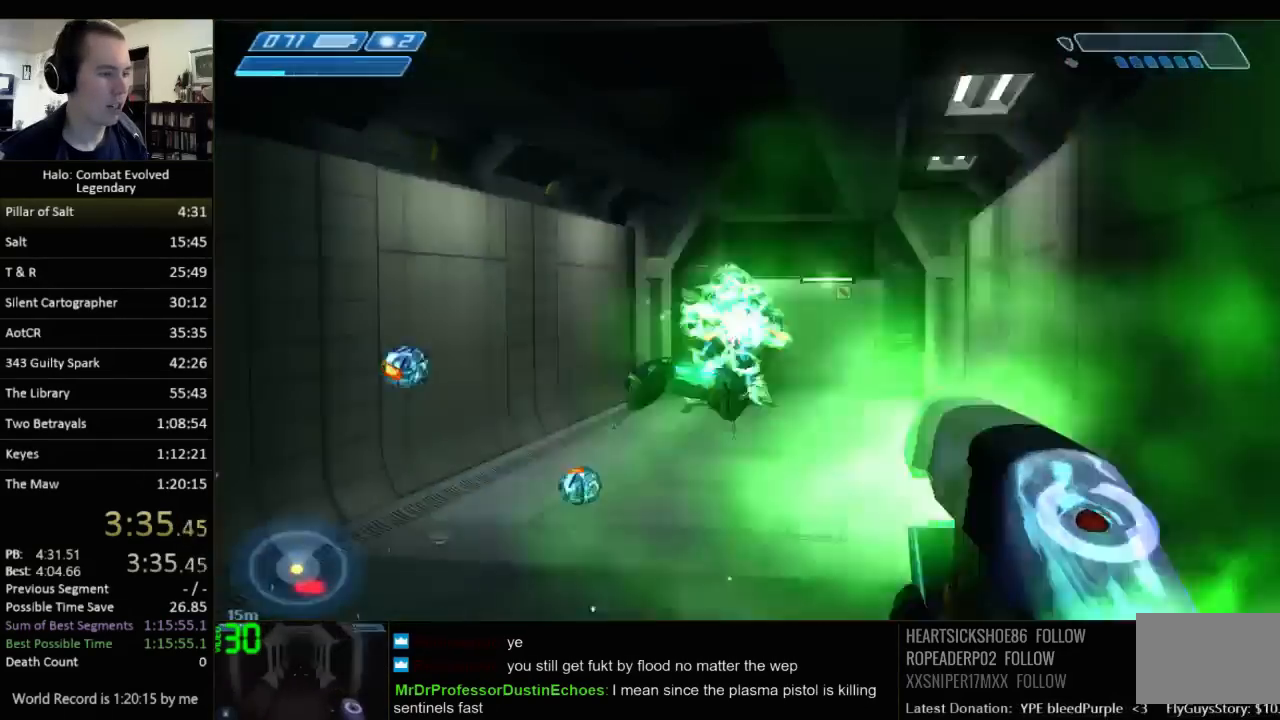
{"keys": ["w"], "mouse": [], "events": []}
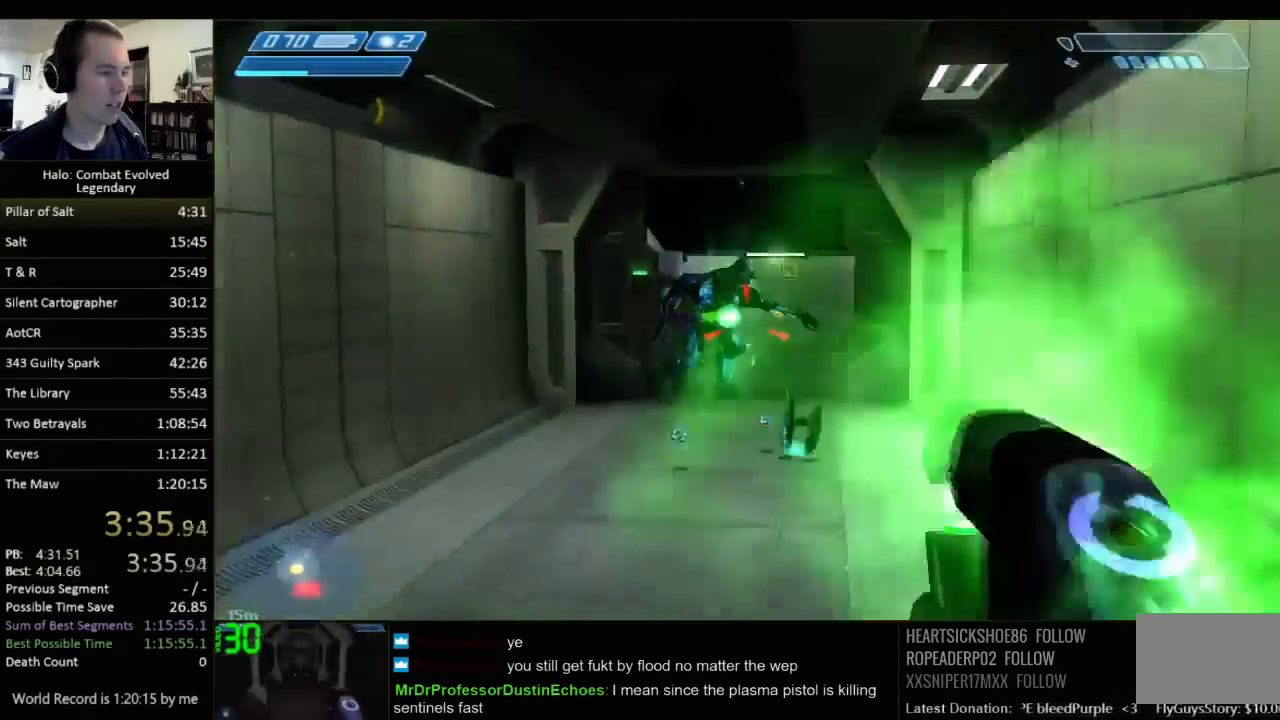
{"keys": ["w"], "mouse": [], "events": []}
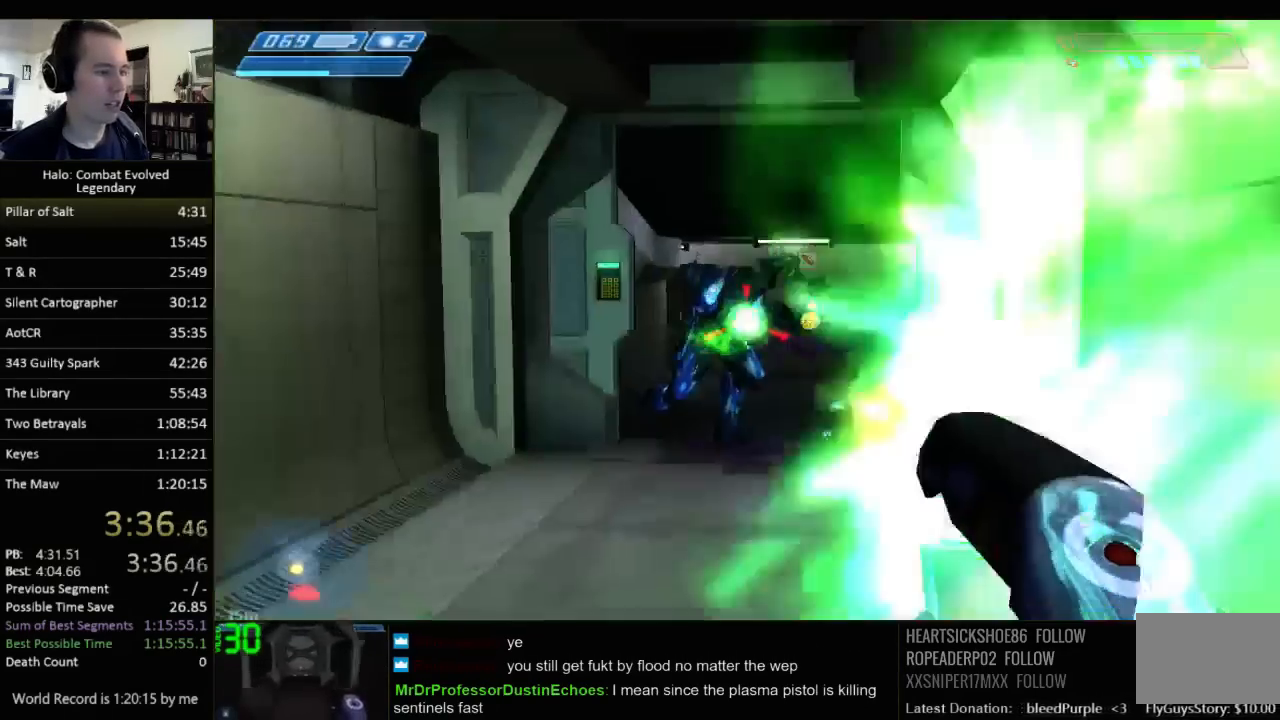
{"keys": ["w"], "mouse": [], "events": []}
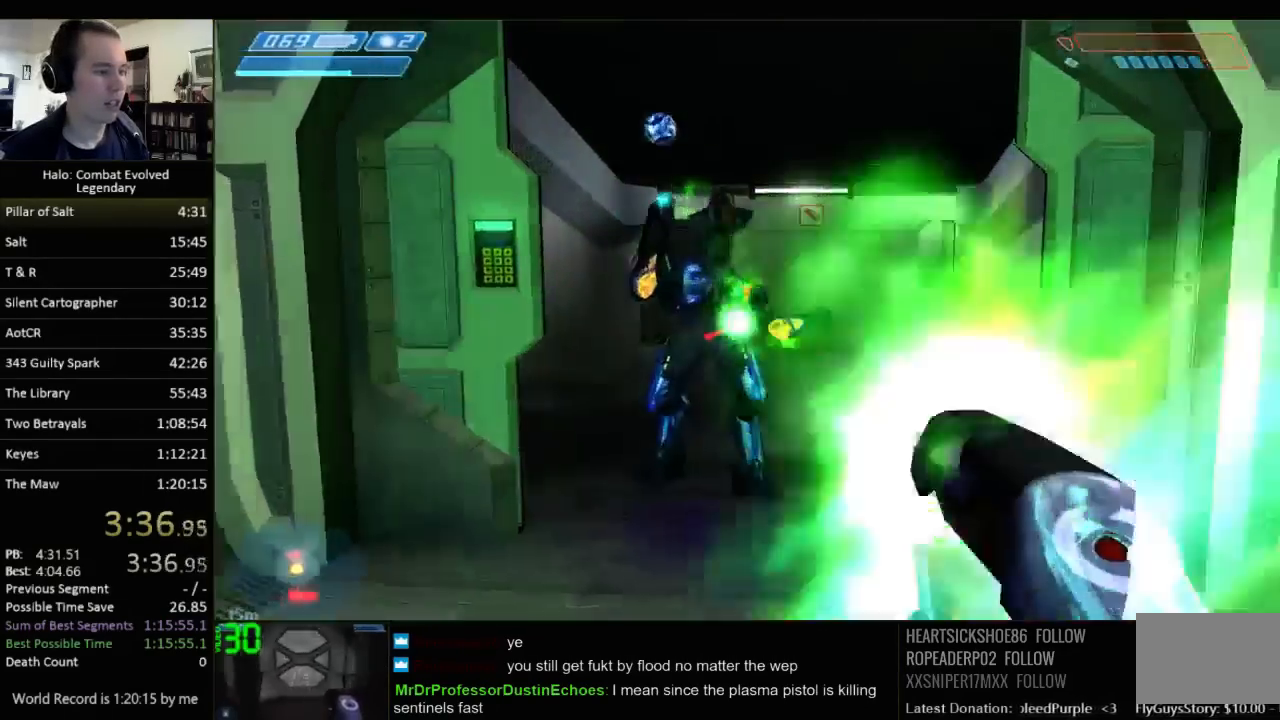
{"keys": ["w"], "mouse": [], "events": []}
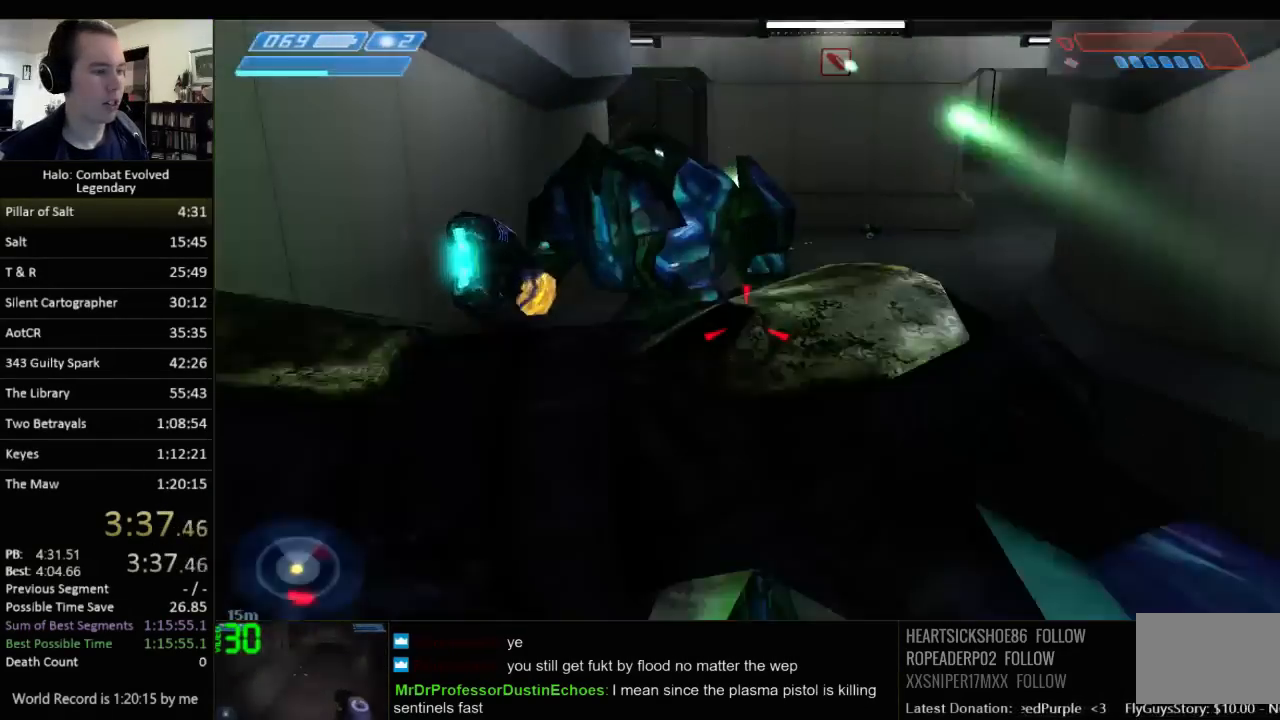
{"keys": ["w"], "mouse": [], "events": []}
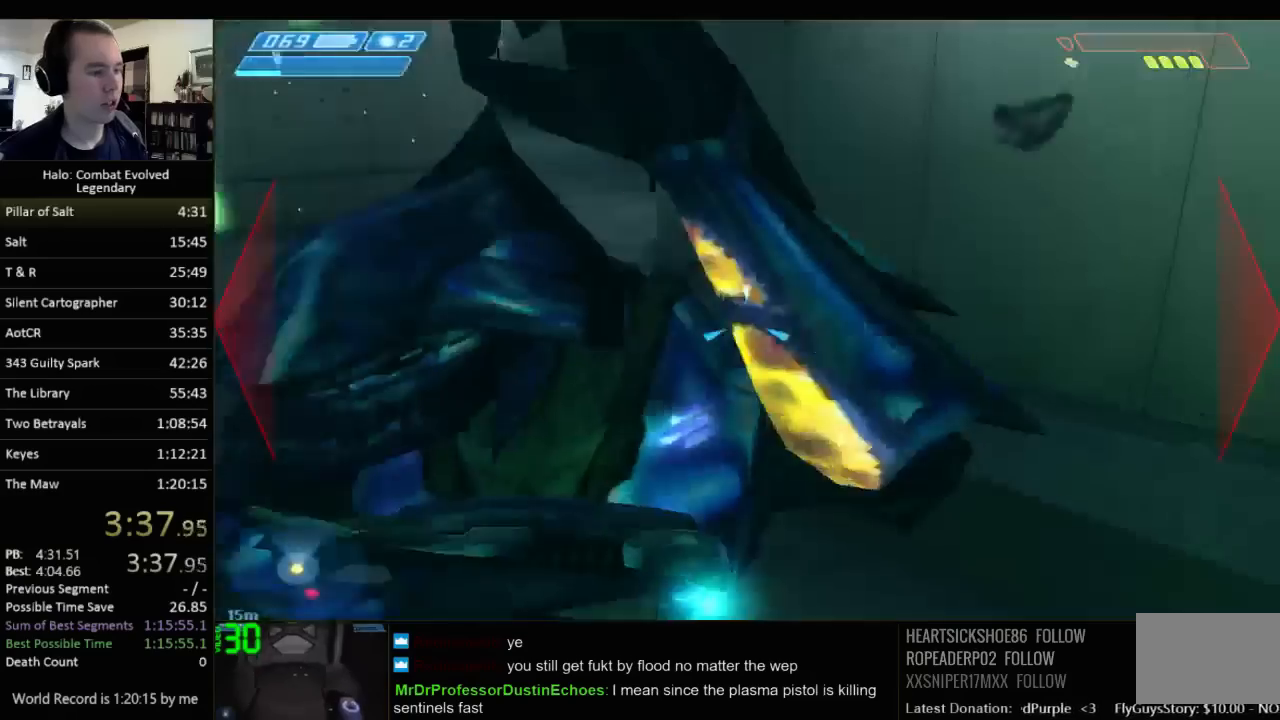
{"keys": ["q", "w"], "mouse": [], "events": [[500, "q", "down"]]}
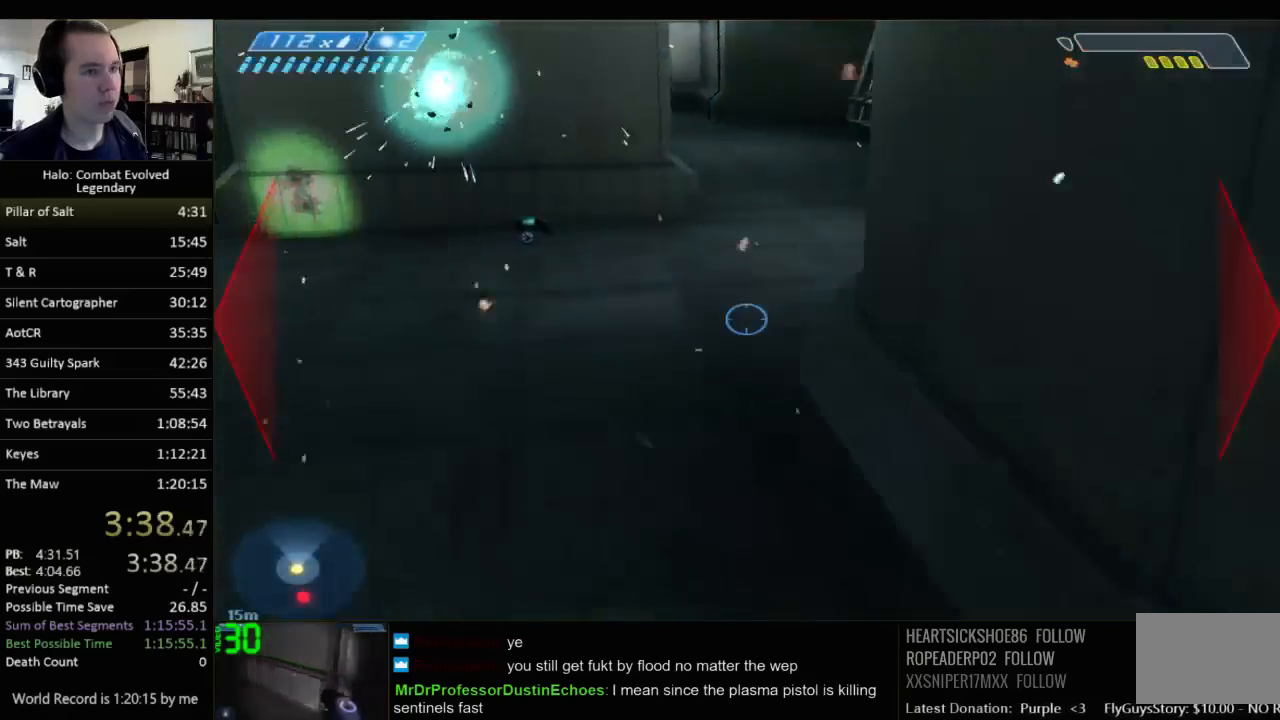
{"keys": ["w"], "mouse": [], "events": [[67, "q", "up"]]}
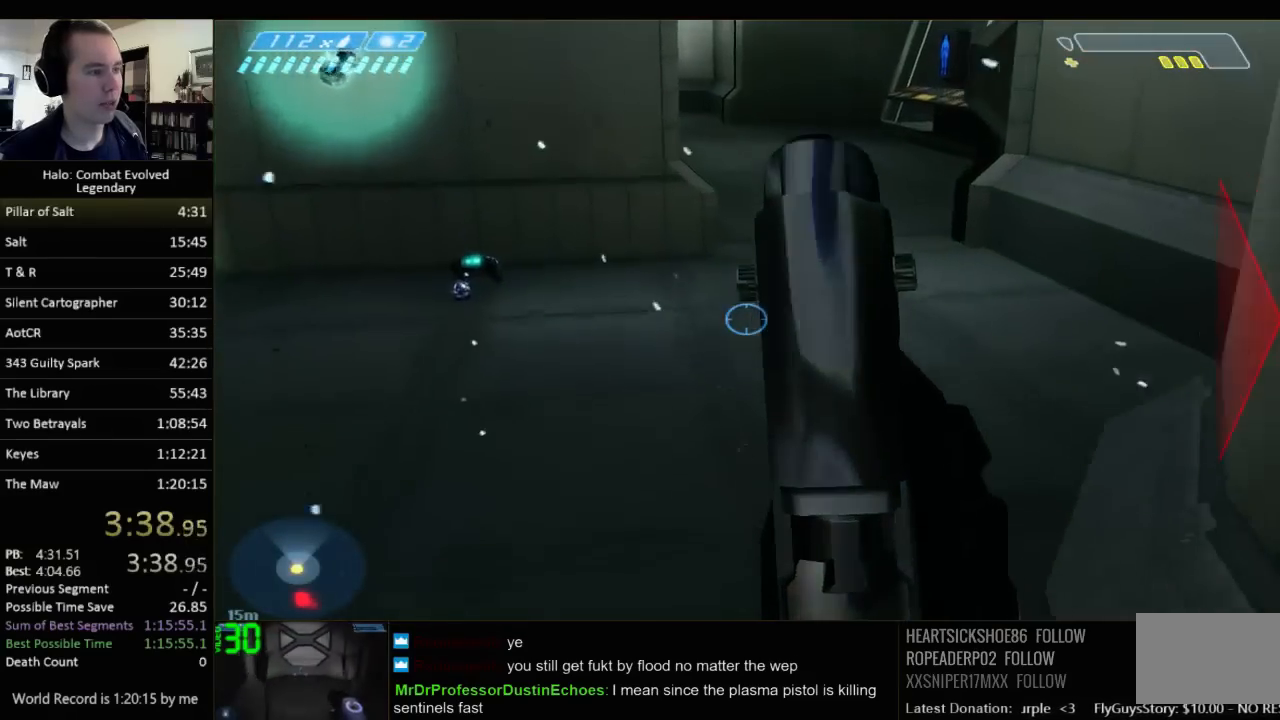
{"keys": ["w"], "mouse": [], "events": []}
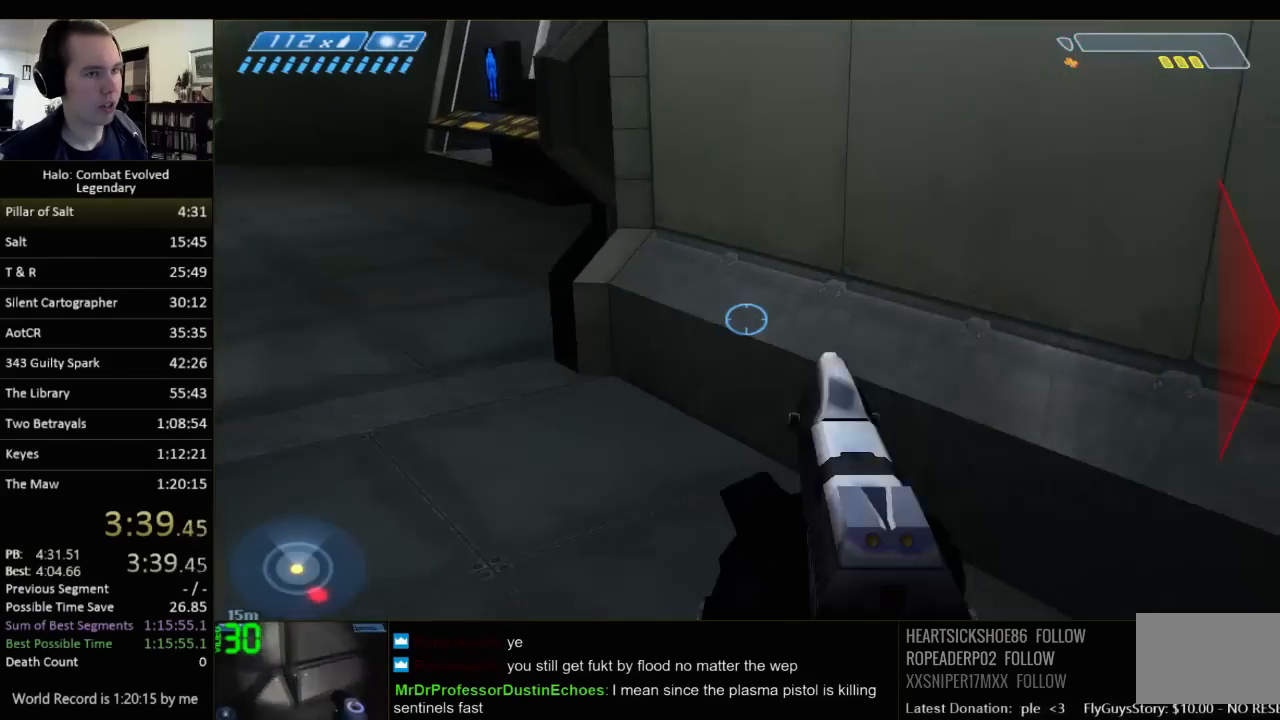
{"keys": ["w"], "mouse": [], "events": []}
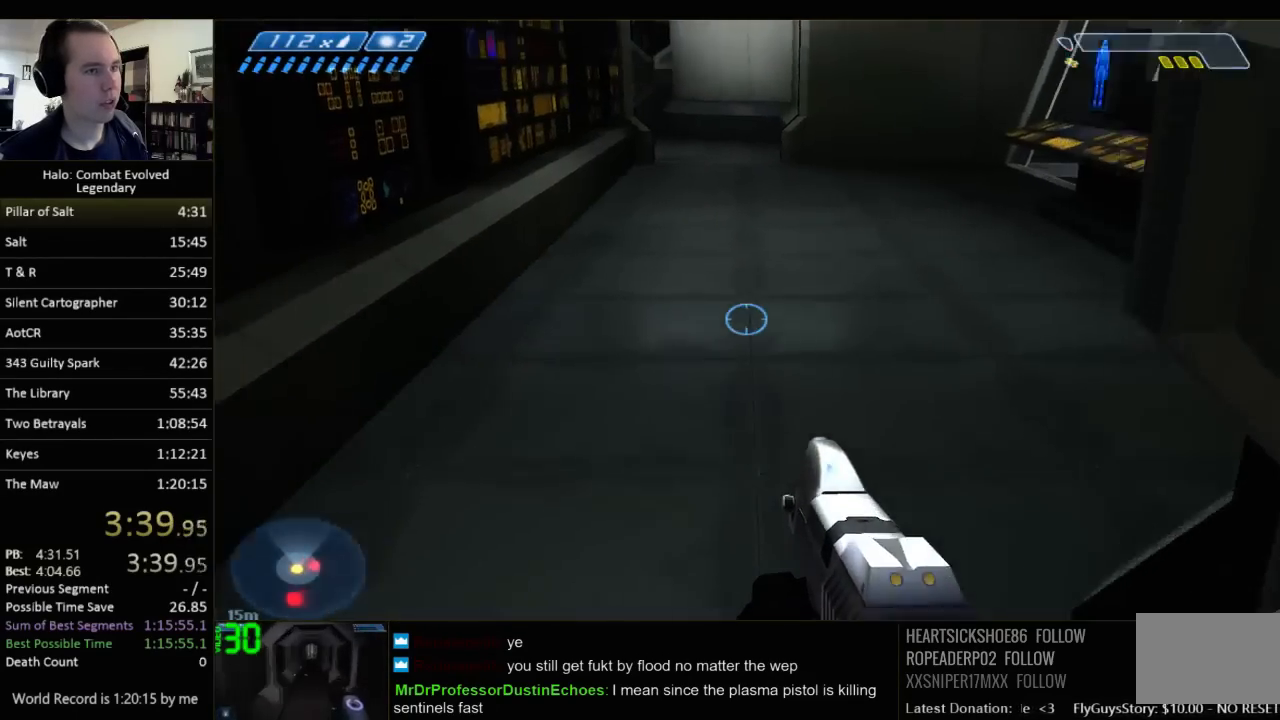
{"keys": ["w"], "mouse": [], "events": []}
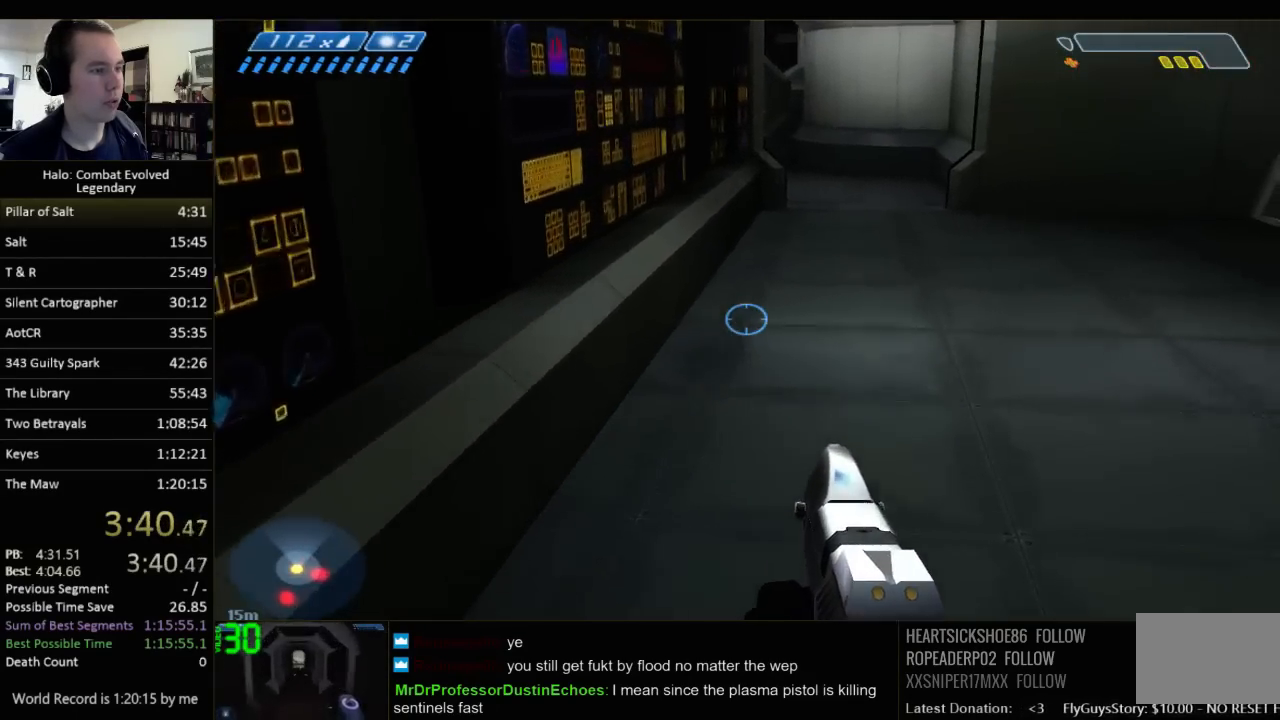
{"keys": ["w"], "mouse": [], "events": [[217, "space", "down"], [467, "space", "up"]]}
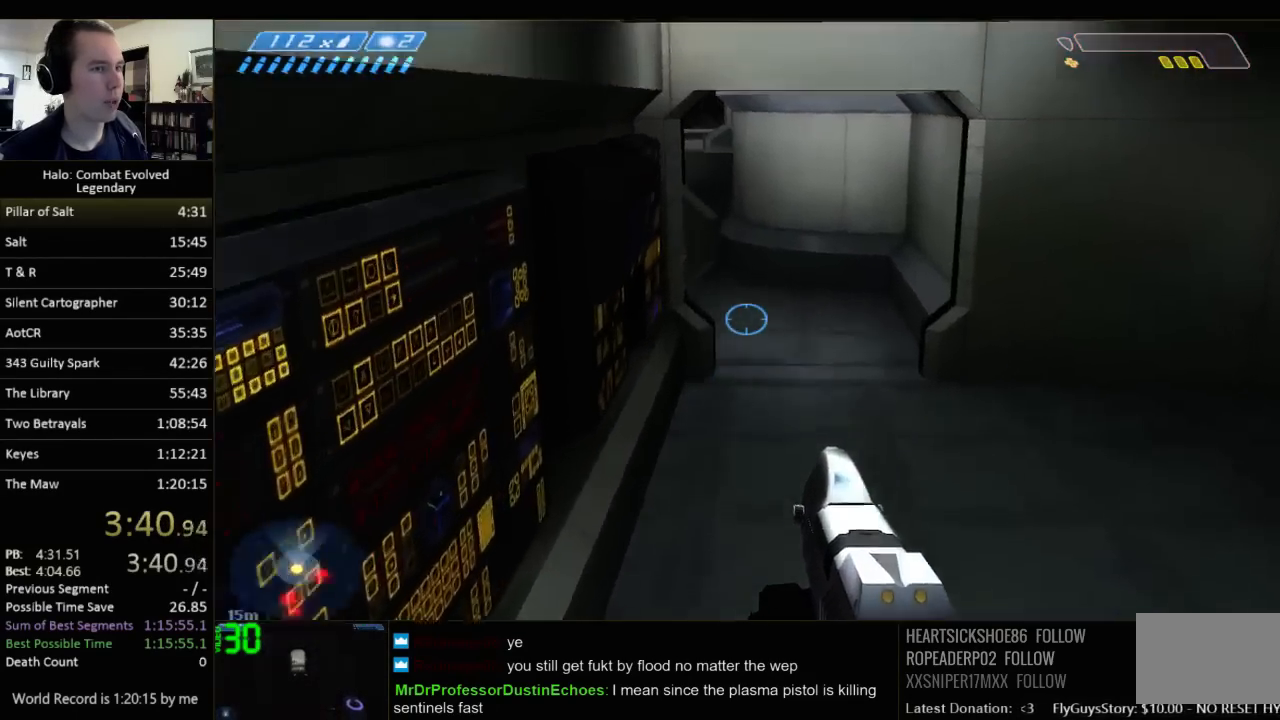
{"keys": ["w"], "mouse": [], "events": [[33, "q", "down"], [100, "q", "up"], [200, "q", "down"], [333, "q", "up"]]}
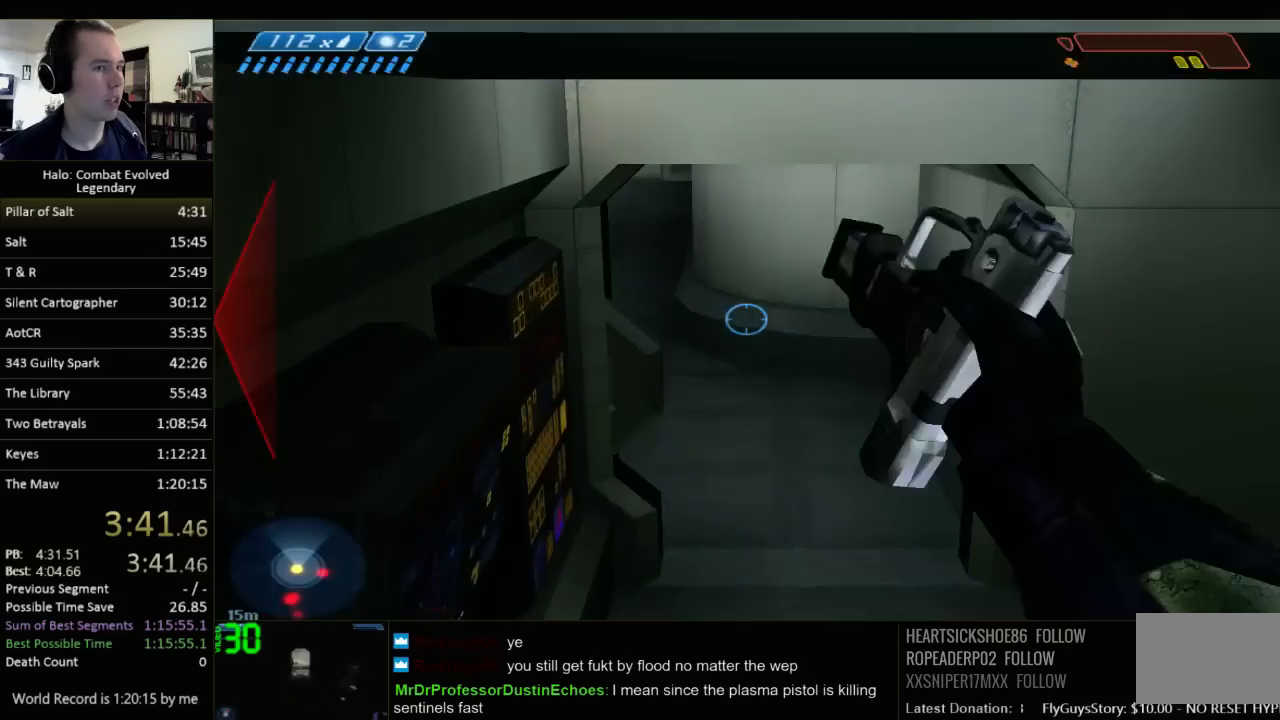
{"keys": ["w"], "mouse": [], "events": []}
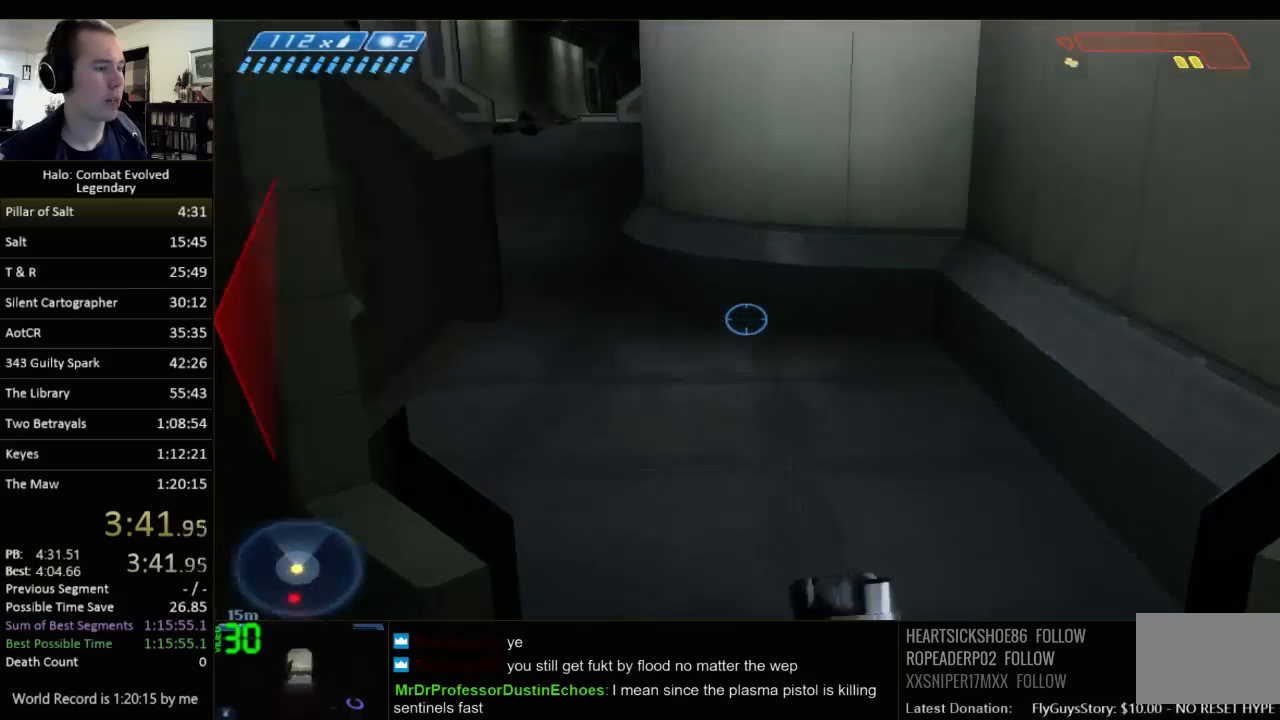
{"keys": ["w"], "mouse": [], "events": []}
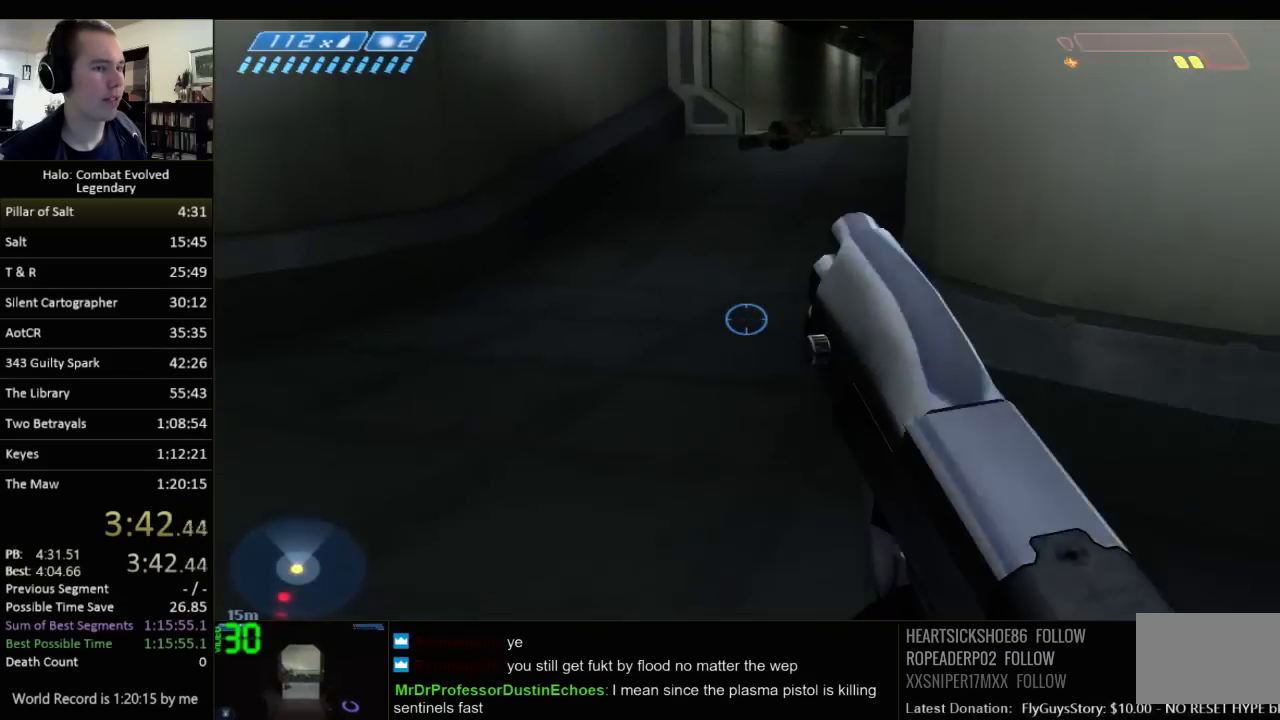
{"keys": ["w"], "mouse": [], "events": [[383, "q", "down"], [450, "q", "up"]]}
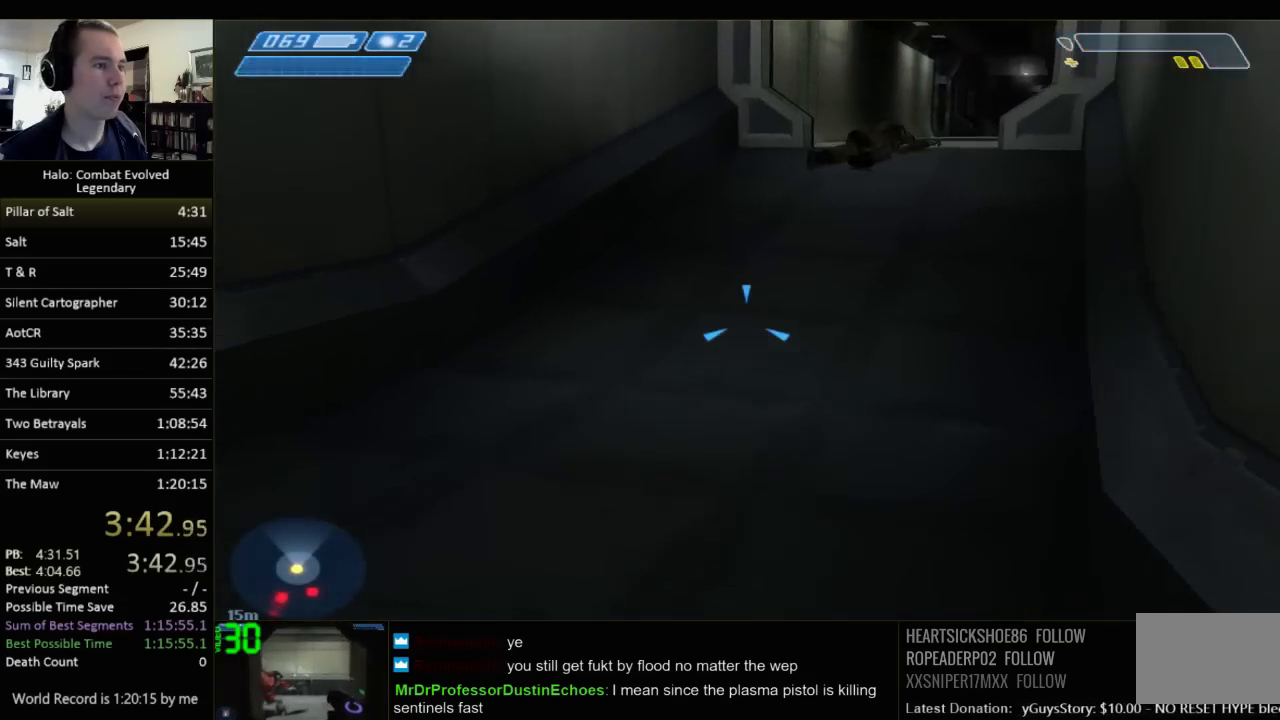
{"keys": ["w"], "mouse": [], "events": [[83, "q", "down"], [183, "q", "up"]]}